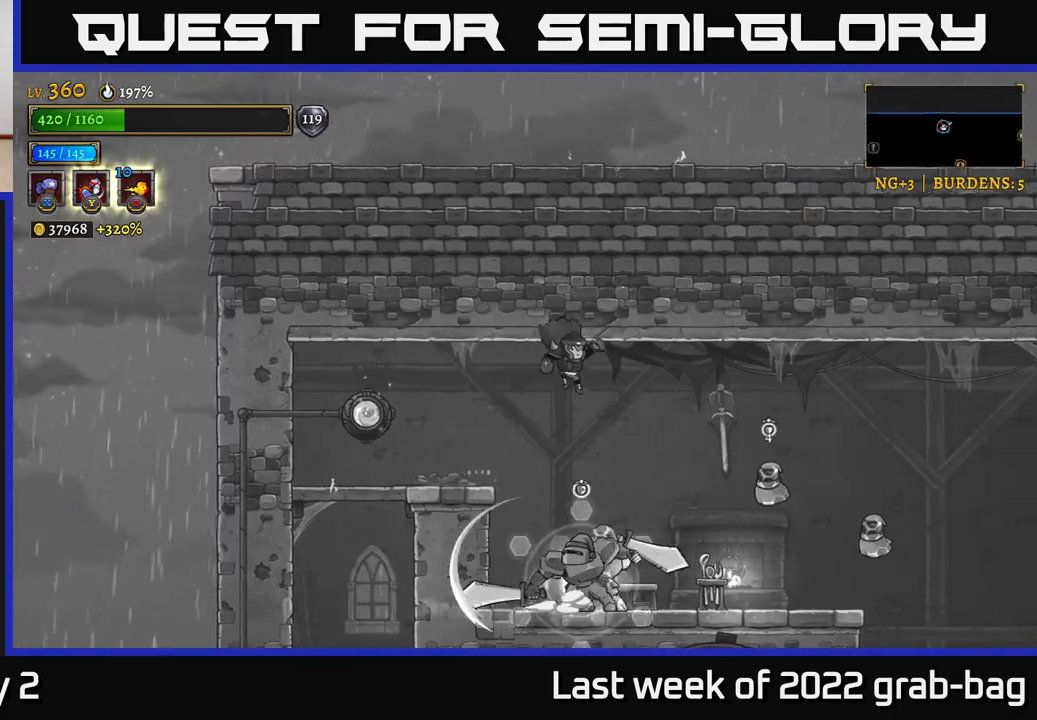
Gameplay with a controller (Xbox layout); each line is a JSON object with the inputs held at the frame after it. "events" lists button and stick changes between this image and that frame as [ms after this image, input, new state], when the widget could be followed in between.
{"buttons": ["R2"], "left_stick": "right", "right_stick": "center", "events": [[150, "A", "down"], [300, "A", "up"], [417, "R2", "down"]]}
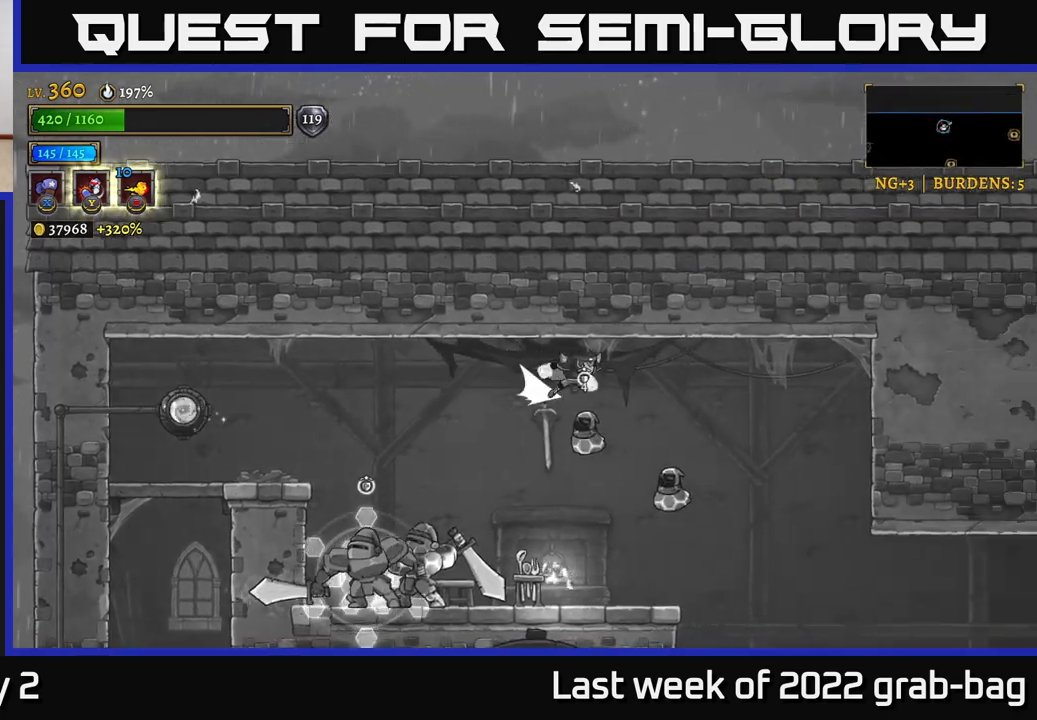
{"buttons": ["X"], "left_stick": "center", "right_stick": "center", "events": [[217, "R2", "up"], [283, "left_stick", "left"], [333, "X", "down"], [400, "left_stick", "center"]]}
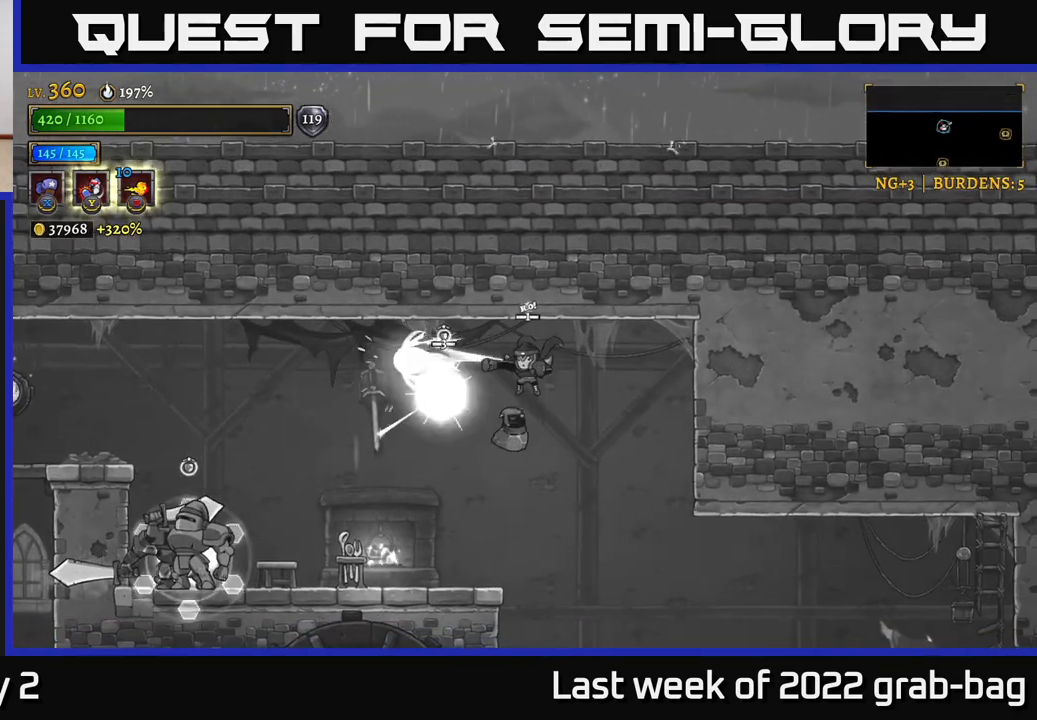
{"buttons": ["A", "R2"], "left_stick": "right", "right_stick": "center", "events": [[367, "A", "down"], [367, "left_stick", "right"], [400, "X", "up"], [433, "R2", "down"]]}
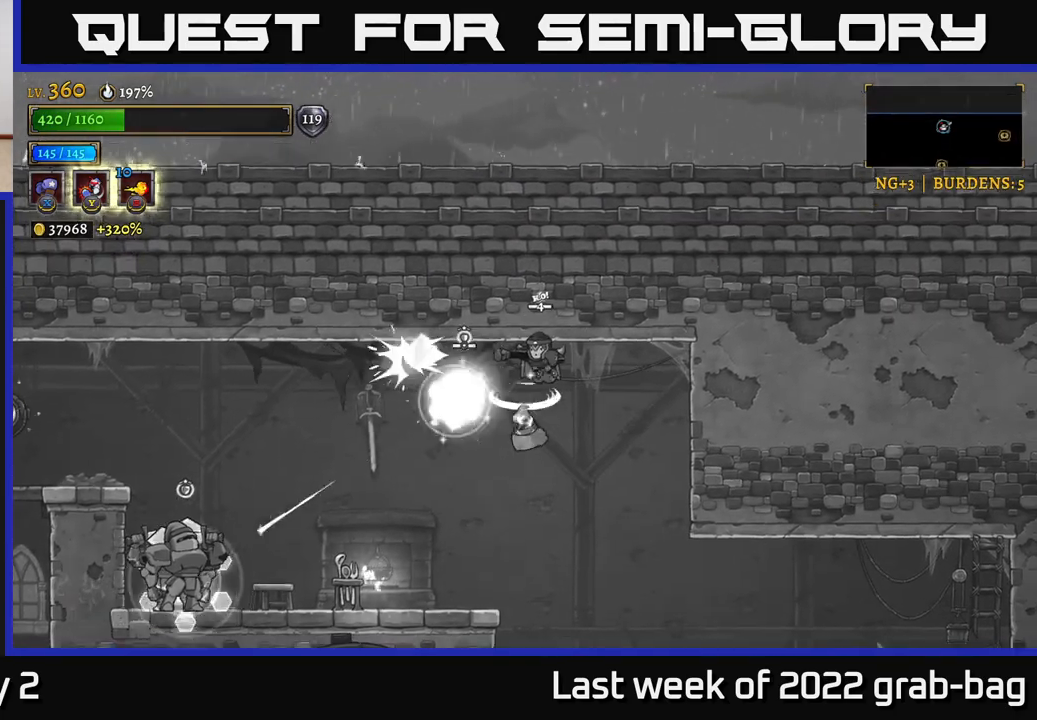
{"buttons": [], "left_stick": "right", "right_stick": "center", "events": [[100, "A", "up"], [117, "R2", "up"], [283, "left_stick", "center"], [383, "left_stick", "right"]]}
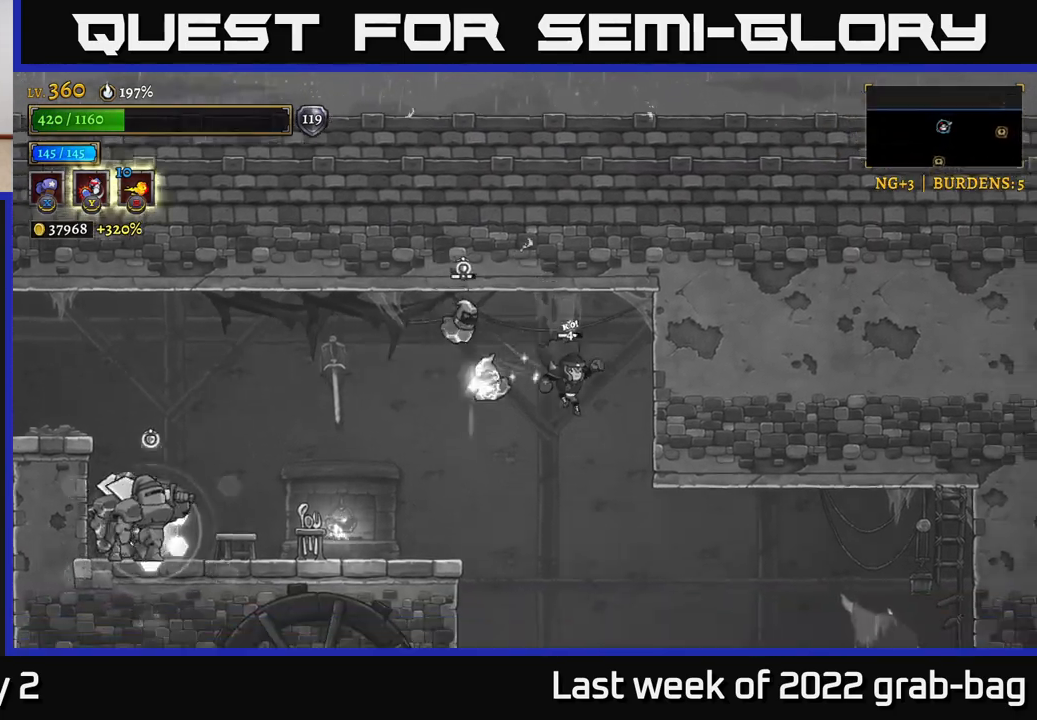
{"buttons": [], "left_stick": "center", "right_stick": "center", "events": [[17, "left_stick", "left"], [267, "L2", "down"], [400, "L2", "up"], [450, "left_stick", "center"]]}
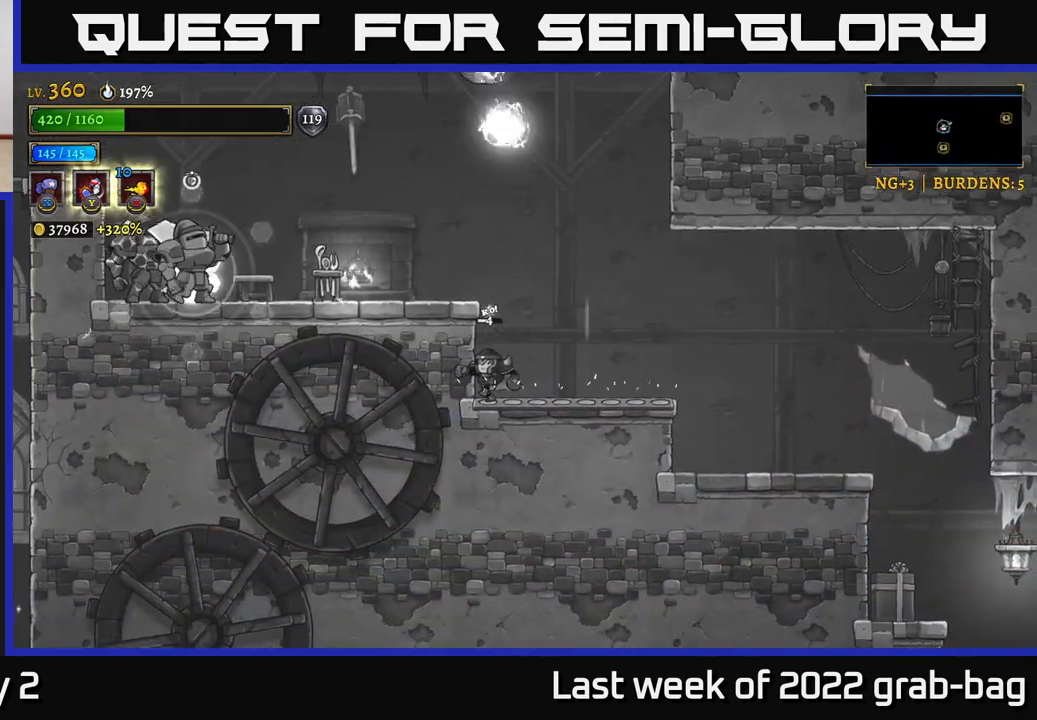
{"buttons": [], "left_stick": "left", "right_stick": "center", "events": [[183, "A", "down"], [217, "left_stick", "left"], [333, "A", "up"]]}
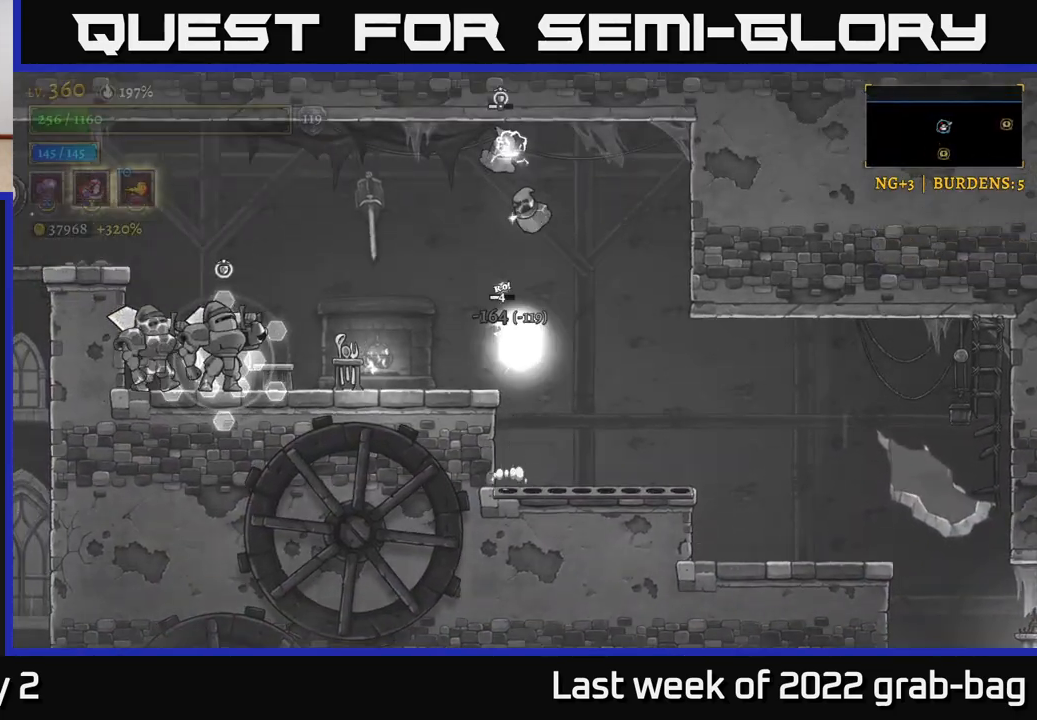
{"buttons": [], "left_stick": "left", "right_stick": "center", "events": []}
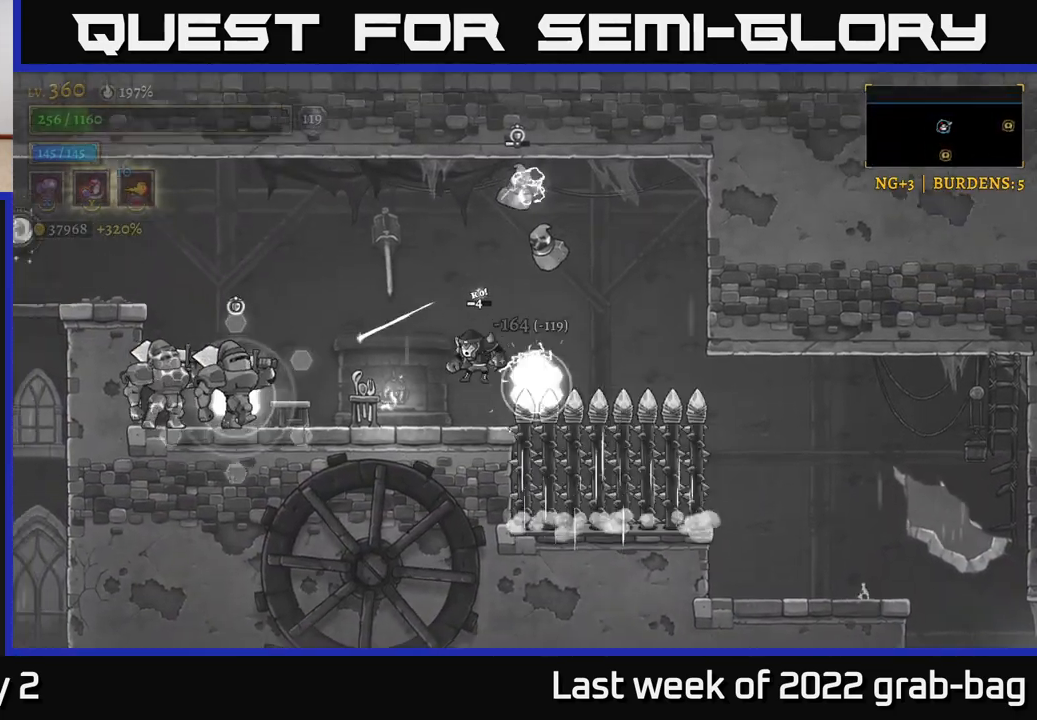
{"buttons": ["X"], "left_stick": "left", "right_stick": "center", "events": [[200, "X", "down"]]}
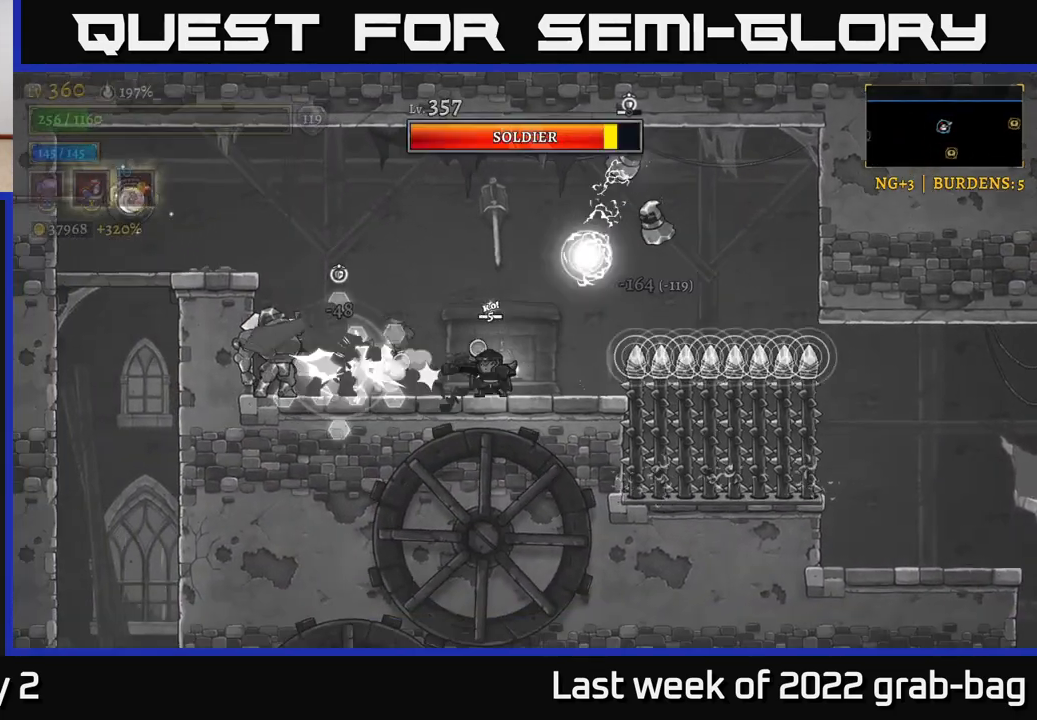
{"buttons": ["A"], "left_stick": "center", "right_stick": "center", "events": [[100, "left_stick", "center"], [267, "X", "up"], [283, "left_stick", "left"], [417, "A", "down"], [483, "left_stick", "center"]]}
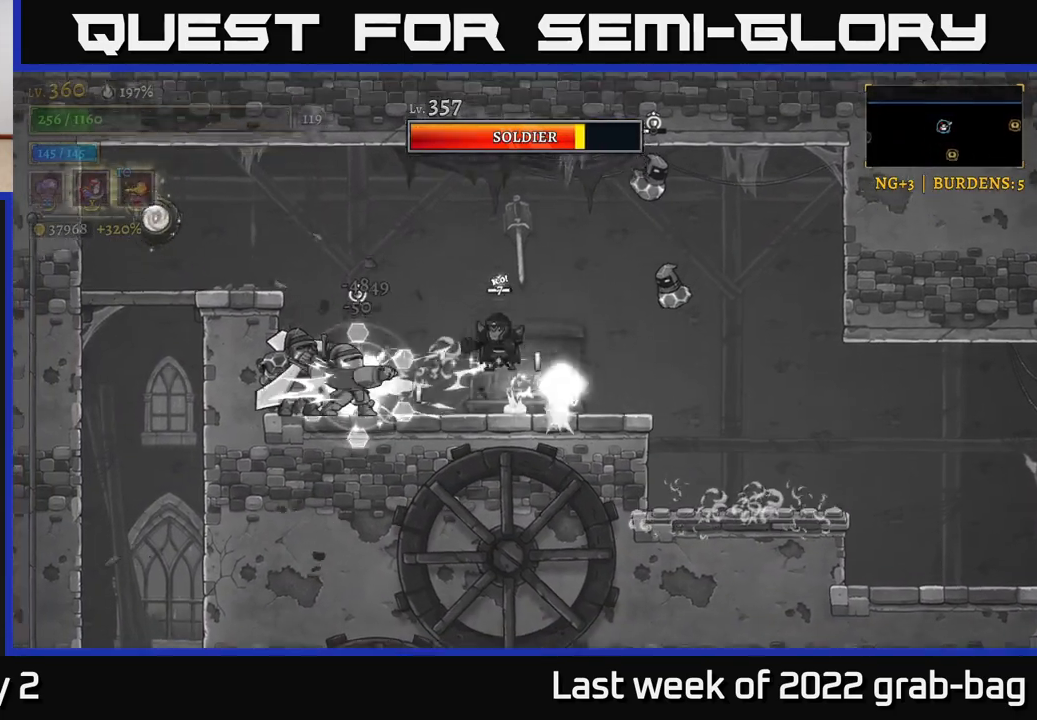
{"buttons": ["A"], "left_stick": "left", "right_stick": "center", "events": [[33, "left_stick", "right"], [300, "A", "up"], [333, "left_stick", "left"], [467, "A", "down"]]}
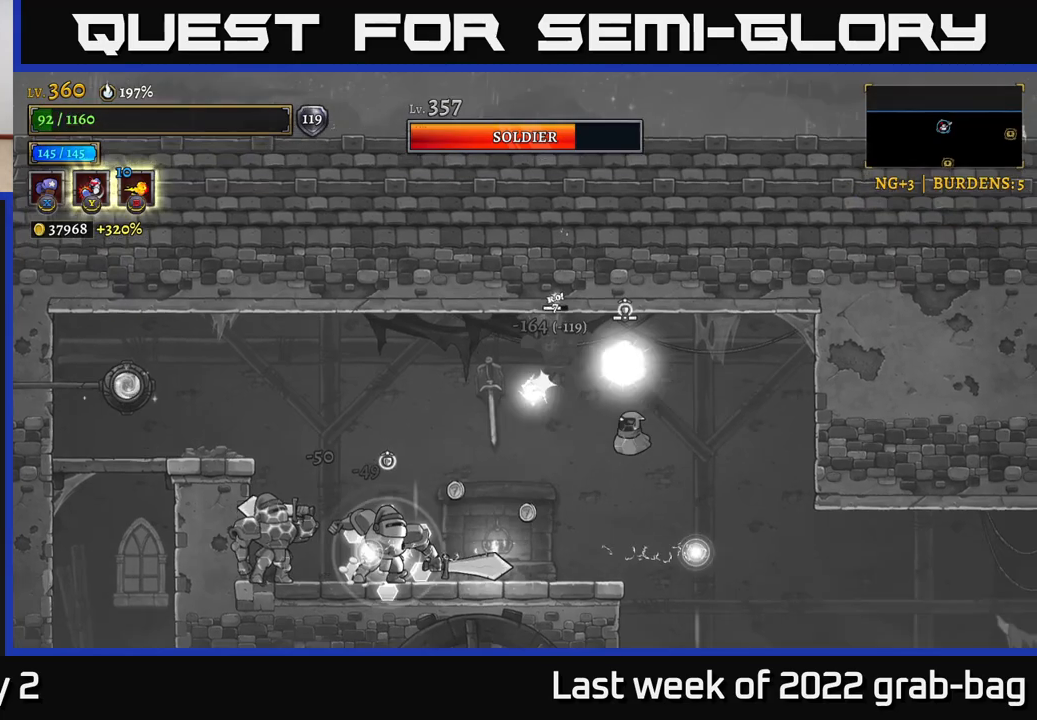
{"buttons": [], "left_stick": "center", "right_stick": "center", "events": [[217, "A", "up"], [350, "left_stick", "center"]]}
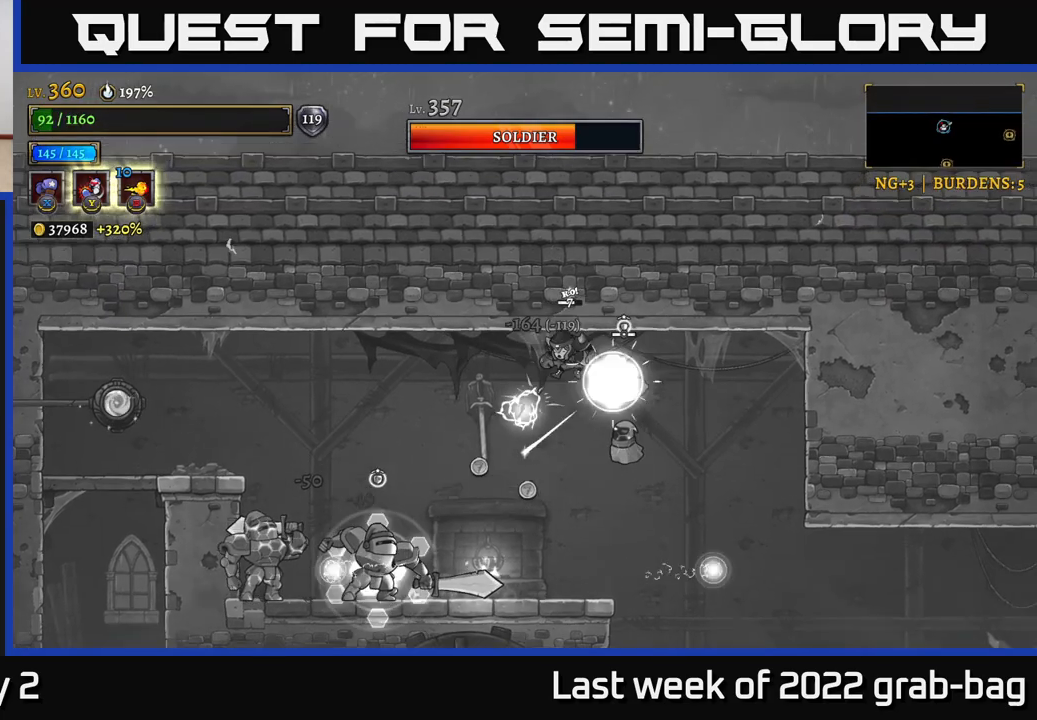
{"buttons": [], "left_stick": "center", "right_stick": "center", "events": [[17, "left_stick", "up-left"], [50, "A", "down"], [217, "A", "up"], [383, "left_stick", "center"]]}
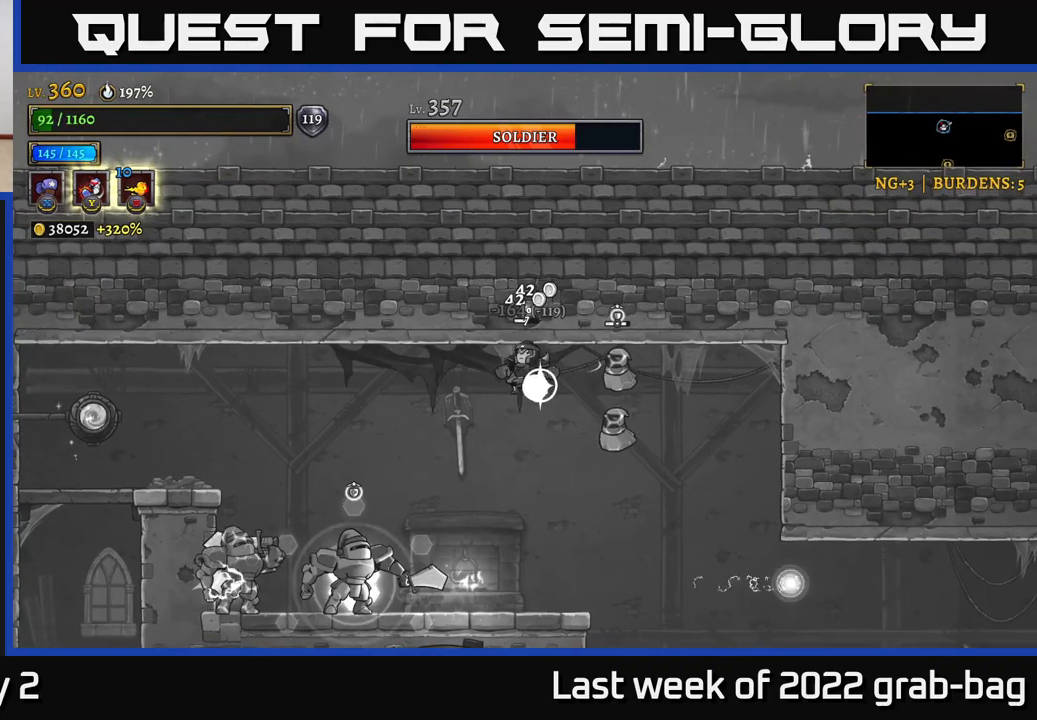
{"buttons": ["X"], "left_stick": "center", "right_stick": "center", "events": [[283, "X", "down"]]}
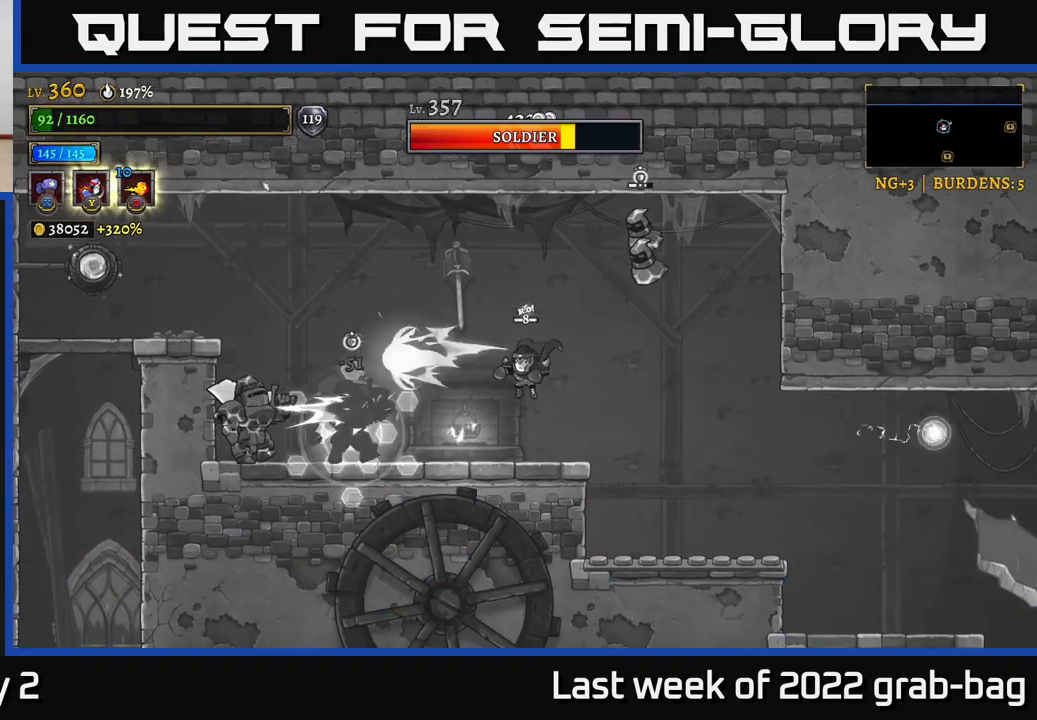
{"buttons": ["X"], "left_stick": "left", "right_stick": "center", "events": [[483, "left_stick", "left"]]}
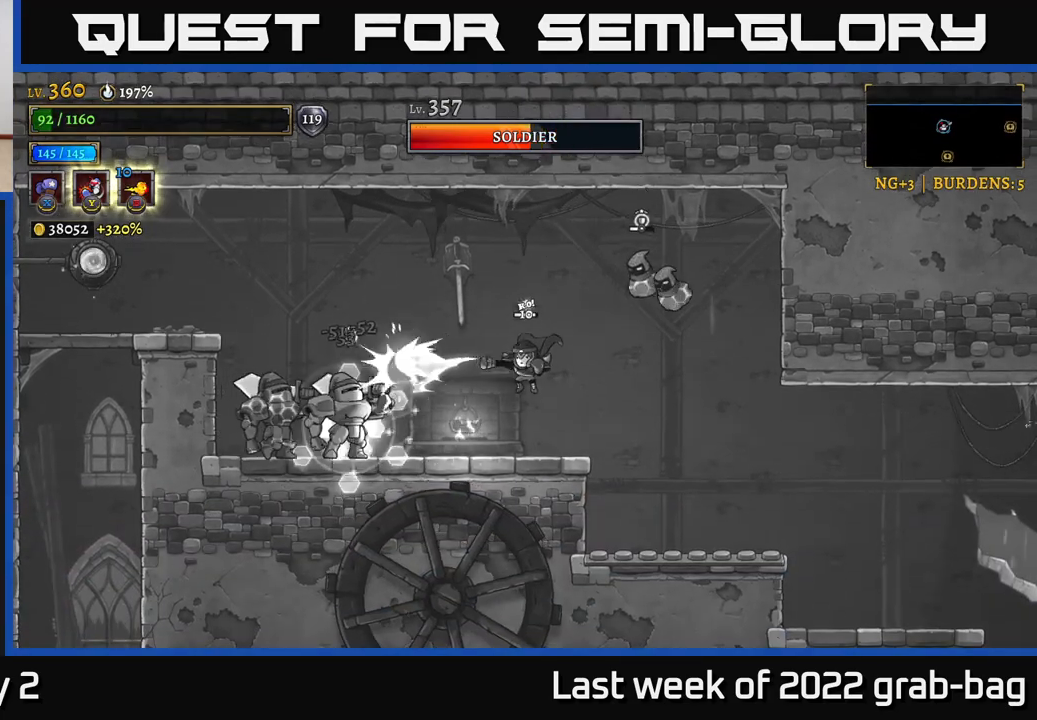
{"buttons": [], "left_stick": "left", "right_stick": "center", "events": [[267, "X", "up"]]}
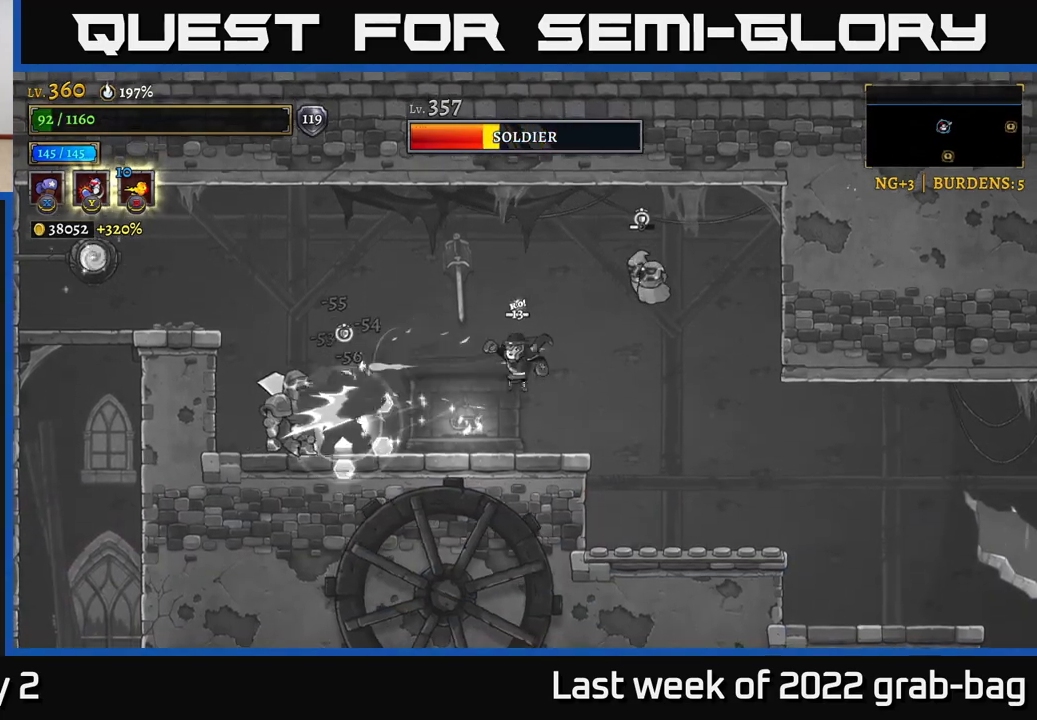
{"buttons": [], "left_stick": "left", "right_stick": "center", "events": [[150, "Y", "down"], [233, "Y", "up"]]}
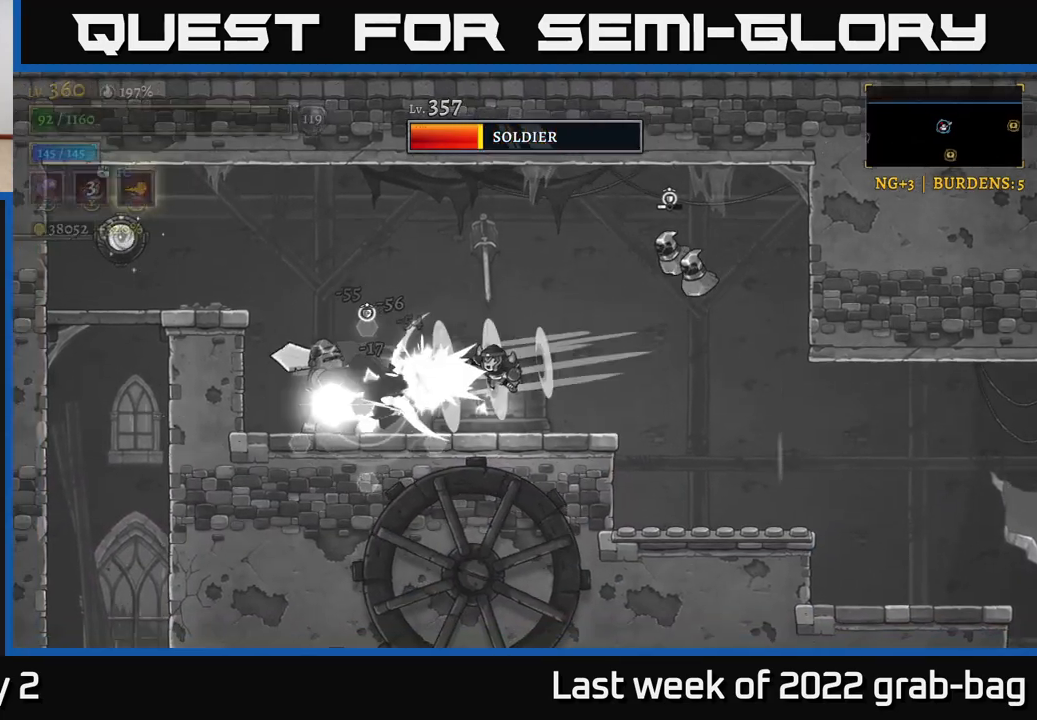
{"buttons": ["A"], "left_stick": "left", "right_stick": "center", "events": [[33, "left_stick", "center"], [250, "left_stick", "right"], [417, "A", "down"], [483, "left_stick", "left"]]}
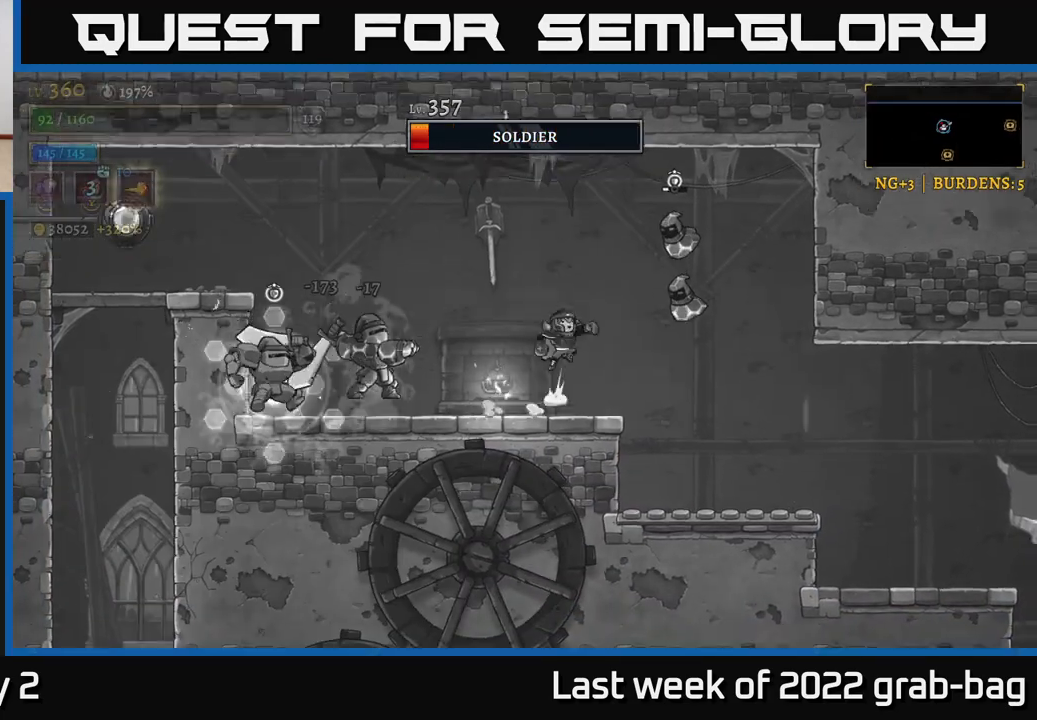
{"buttons": ["A"], "left_stick": "left", "right_stick": "center", "events": [[217, "left_stick", "center"], [300, "A", "up"], [333, "left_stick", "left"], [417, "A", "down"]]}
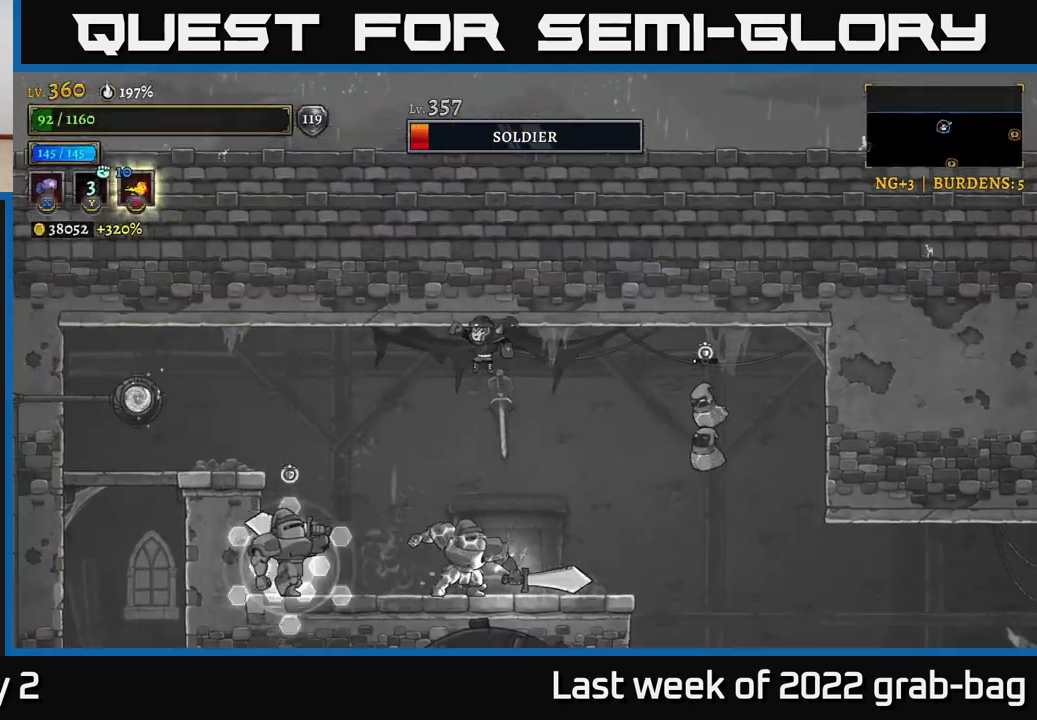
{"buttons": [], "left_stick": "center", "right_stick": "center"}
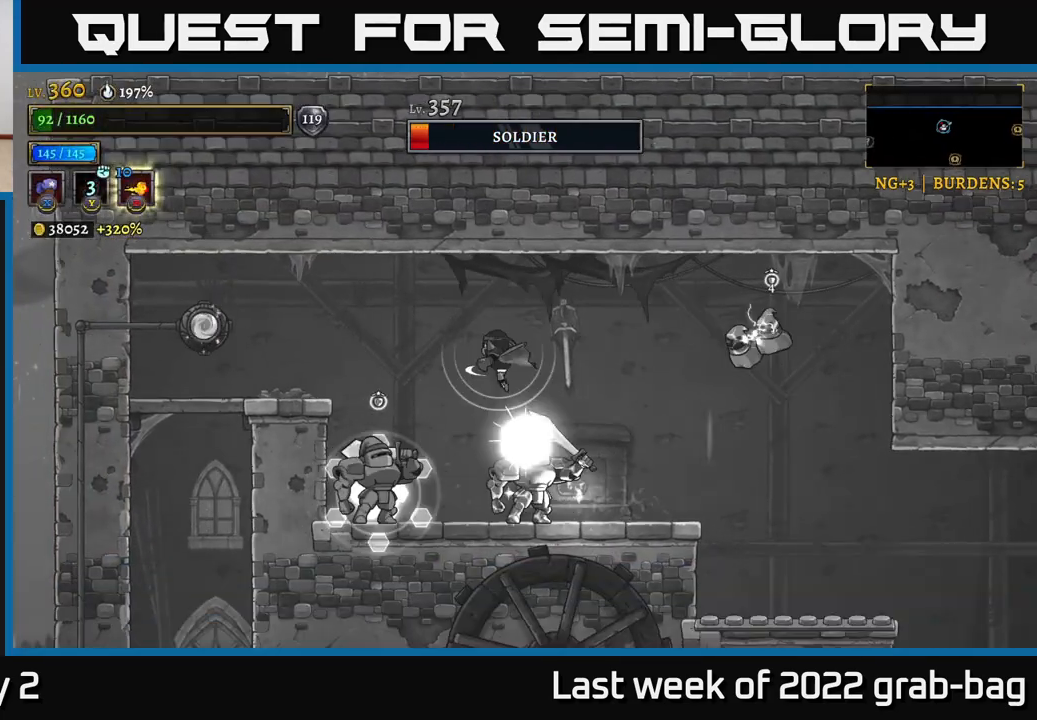
{"buttons": [], "left_stick": "left", "right_stick": "center", "events": [[217, "left_stick", "left"]]}
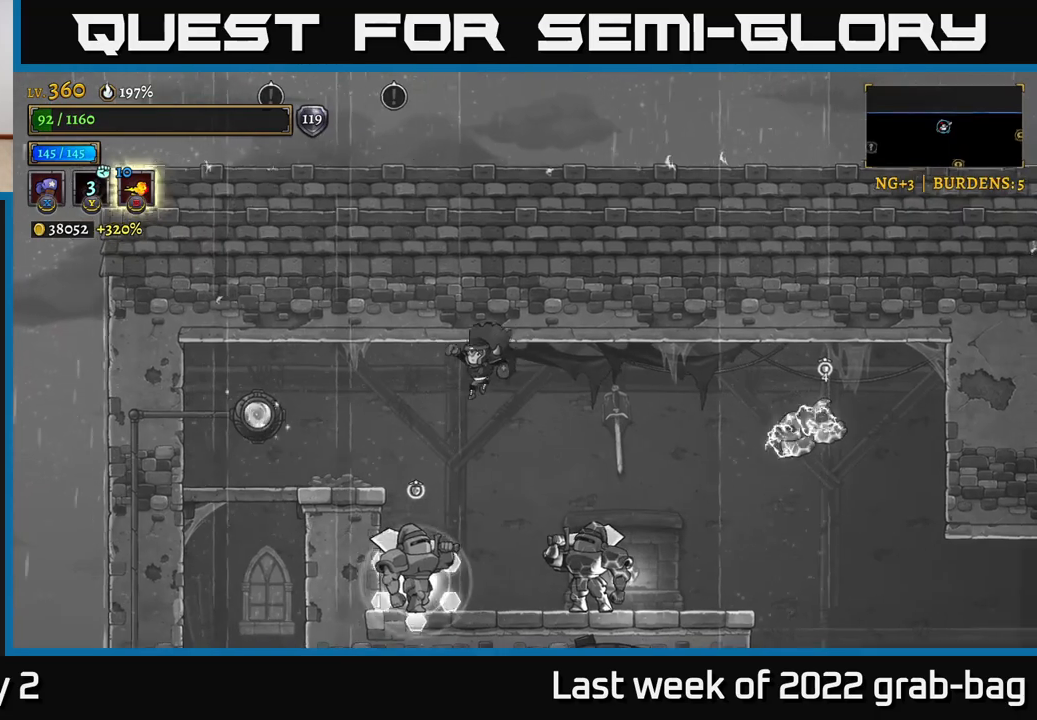
{"buttons": [], "left_stick": "center", "right_stick": "center", "events": [[100, "left_stick", "center"]]}
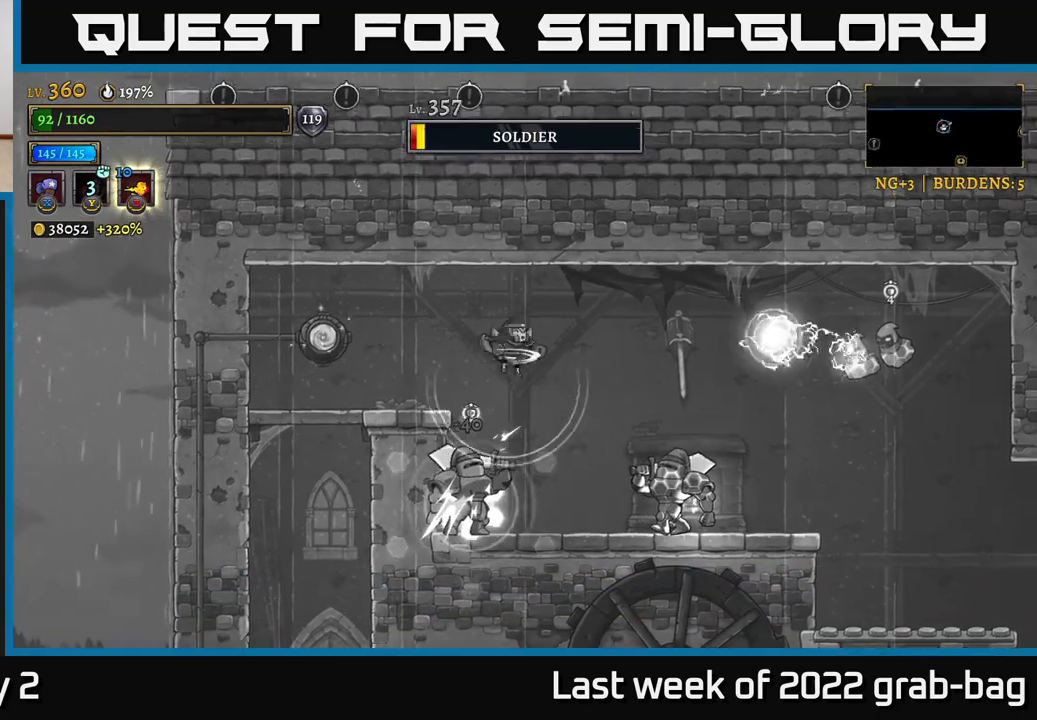
{"buttons": [], "left_stick": "center", "right_stick": "center", "events": [[283, "left_stick", "left"], [417, "left_stick", "center"]]}
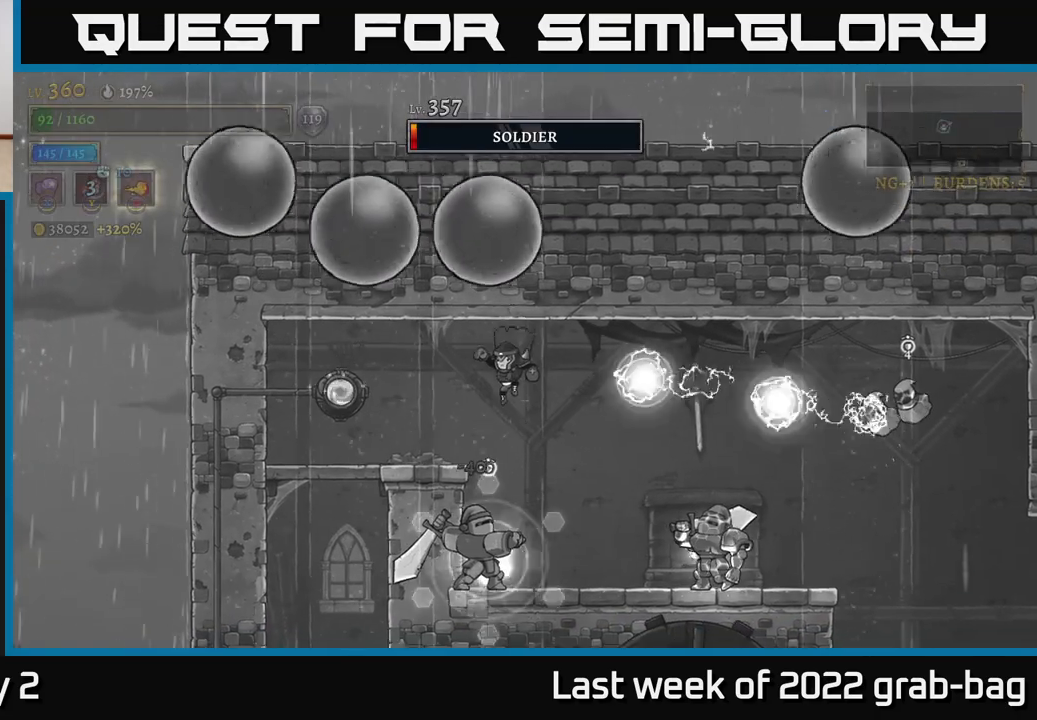
{"buttons": [], "left_stick": "center", "right_stick": "center", "events": [[17, "left_stick", "right"], [433, "left_stick", "center"]]}
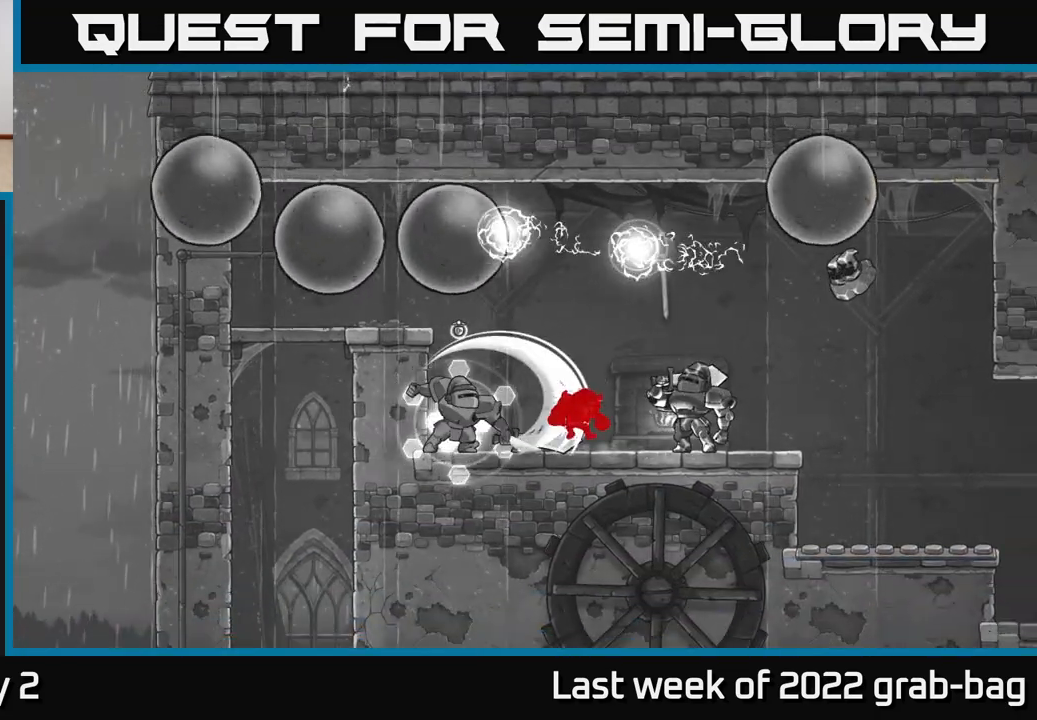
{"buttons": [], "left_stick": "center", "right_stick": "center", "events": [[33, "left_stick", "right"], [50, "A", "down"], [183, "A", "up"], [233, "left_stick", "center"]]}